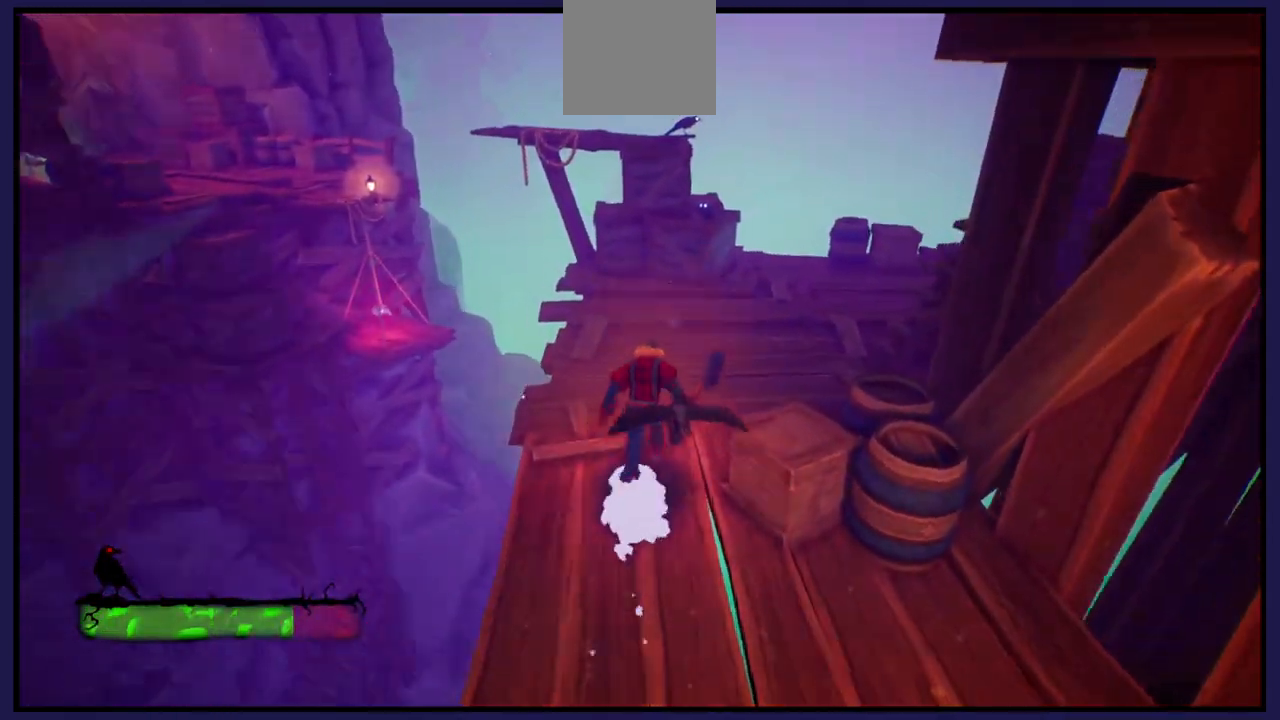
Gameplay with a controller (Xbox layout); each line is a JSON object with the inputs held at the frame after it. "events" lists button and stick changes between this image and that frame as [ms after this image, input, new state], when the widget could be followed in between.
{"buttons": [], "left_stick": "center", "right_stick": "center", "events": [[150, "right_stick", "right"], [217, "left_stick", "up-left"], [333, "left_stick", "center"], [333, "right_stick", "center"]]}
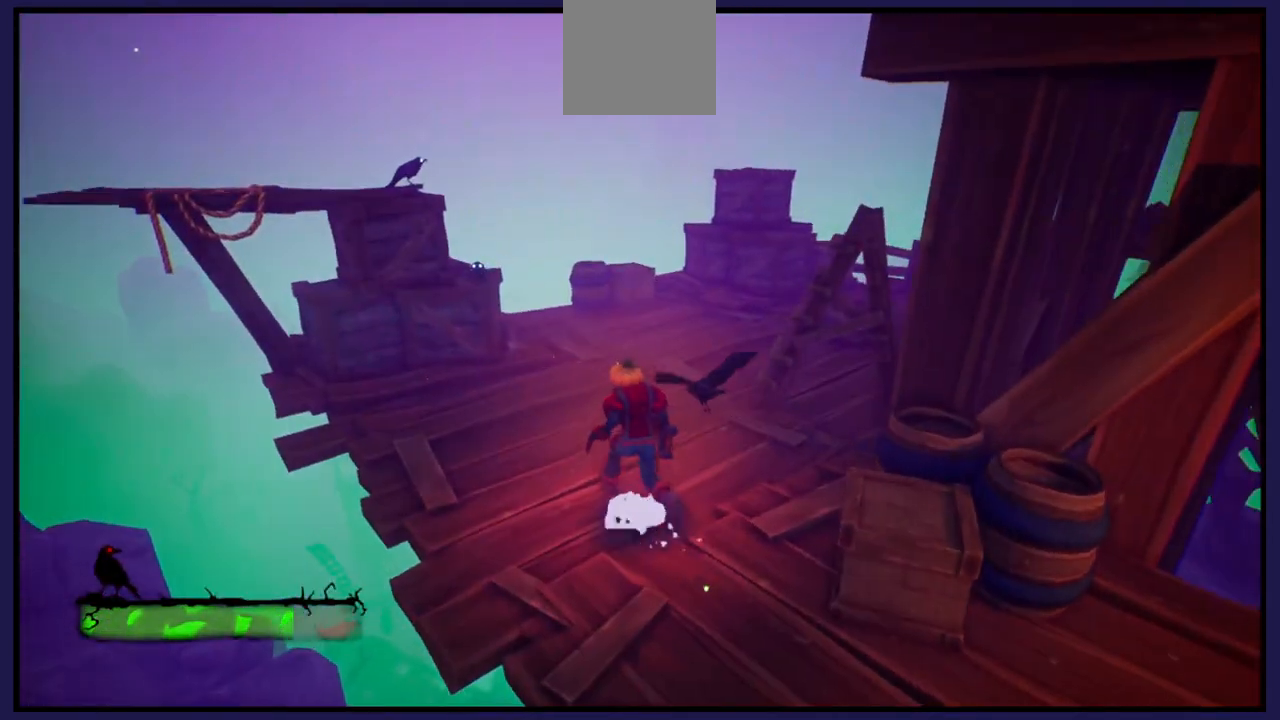
{"buttons": [], "left_stick": "center", "right_stick": "center", "events": [[167, "right_stick", "left"], [467, "right_stick", "center"]]}
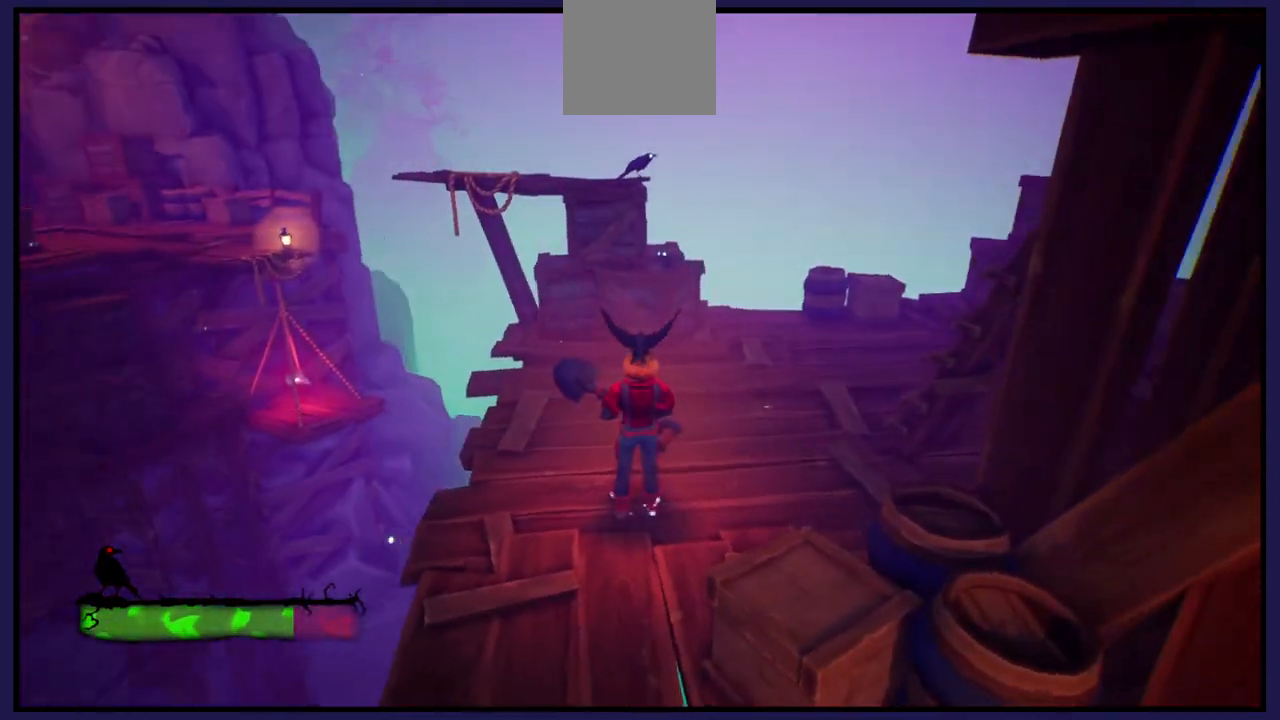
{"buttons": [], "left_stick": "up", "right_stick": "center", "events": [[483, "left_stick", "up"]]}
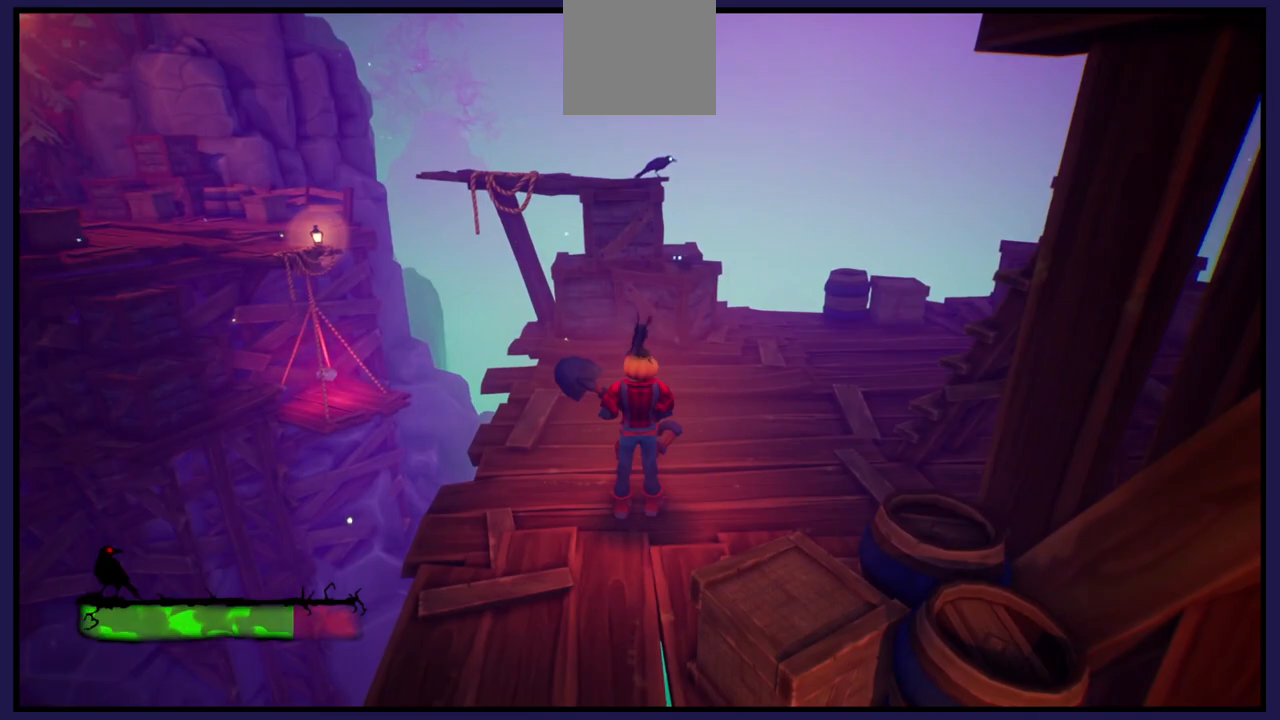
{"buttons": [], "left_stick": "up", "right_stick": "right", "events": [[83, "right_stick", "right"]]}
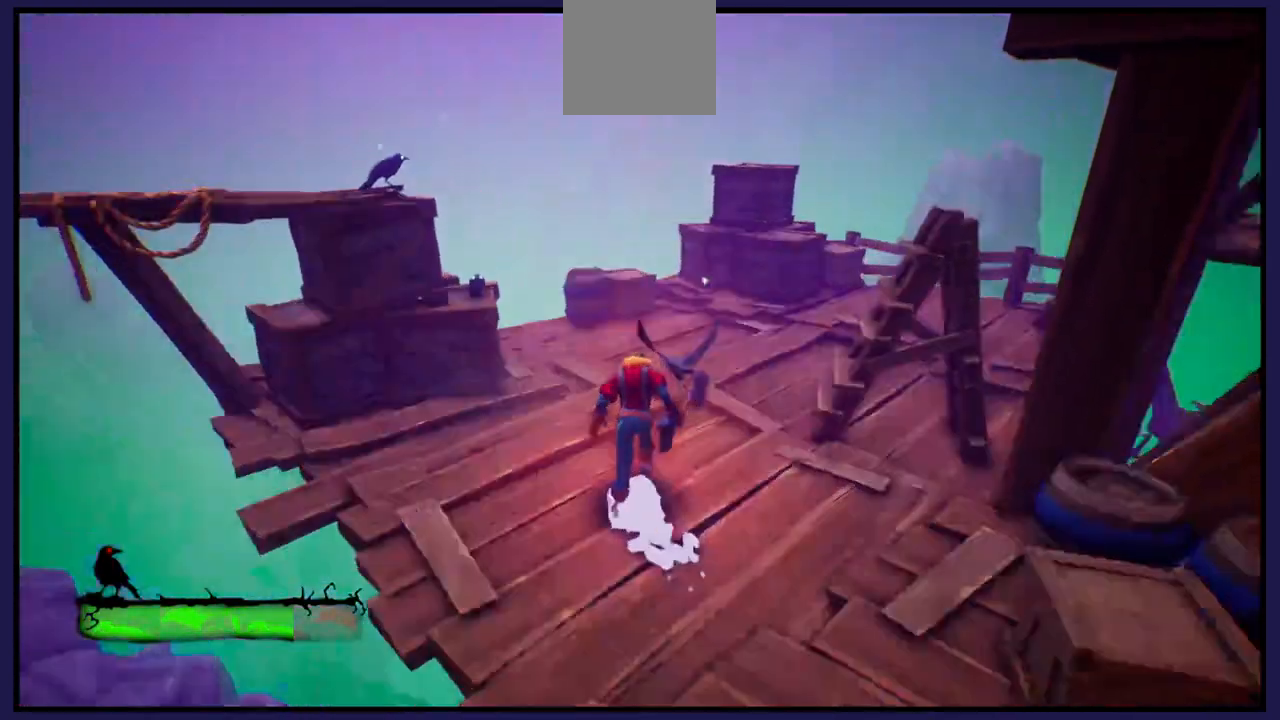
{"buttons": [], "left_stick": "up-left", "right_stick": "right", "events": [[367, "left_stick", "up-left"]]}
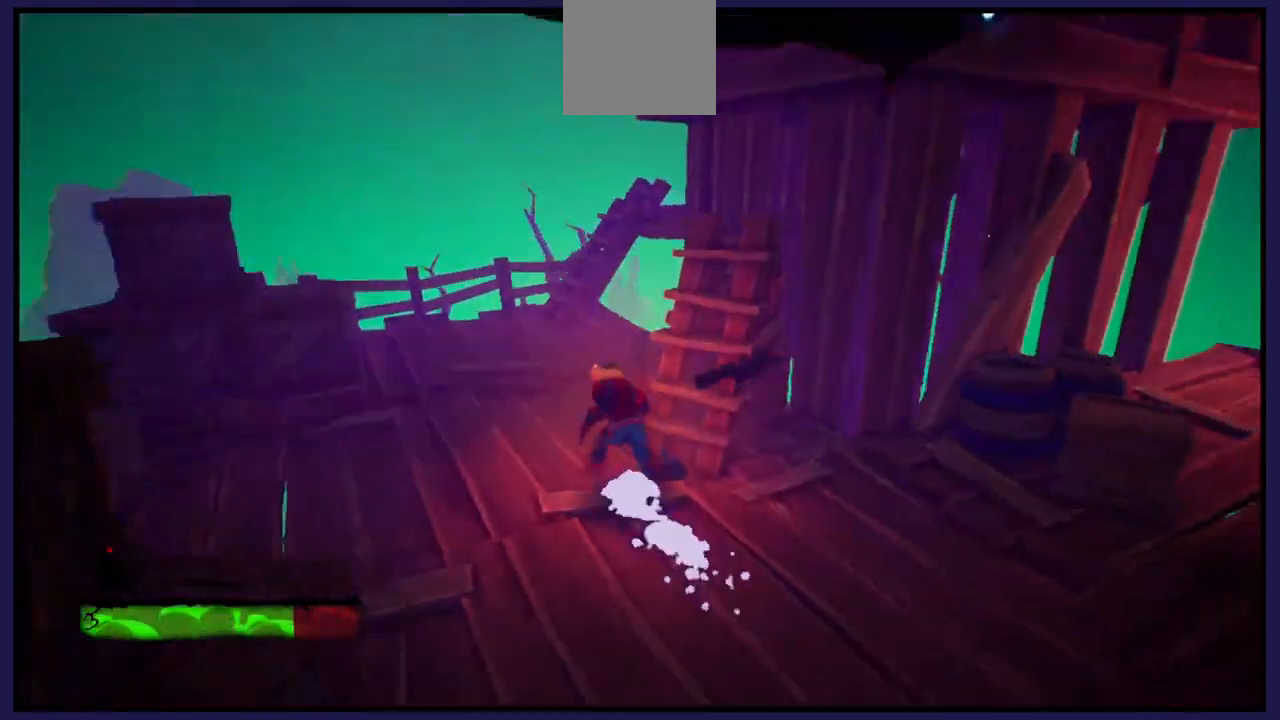
{"buttons": [], "left_stick": "left", "right_stick": "right", "events": [[233, "left_stick", "left"]]}
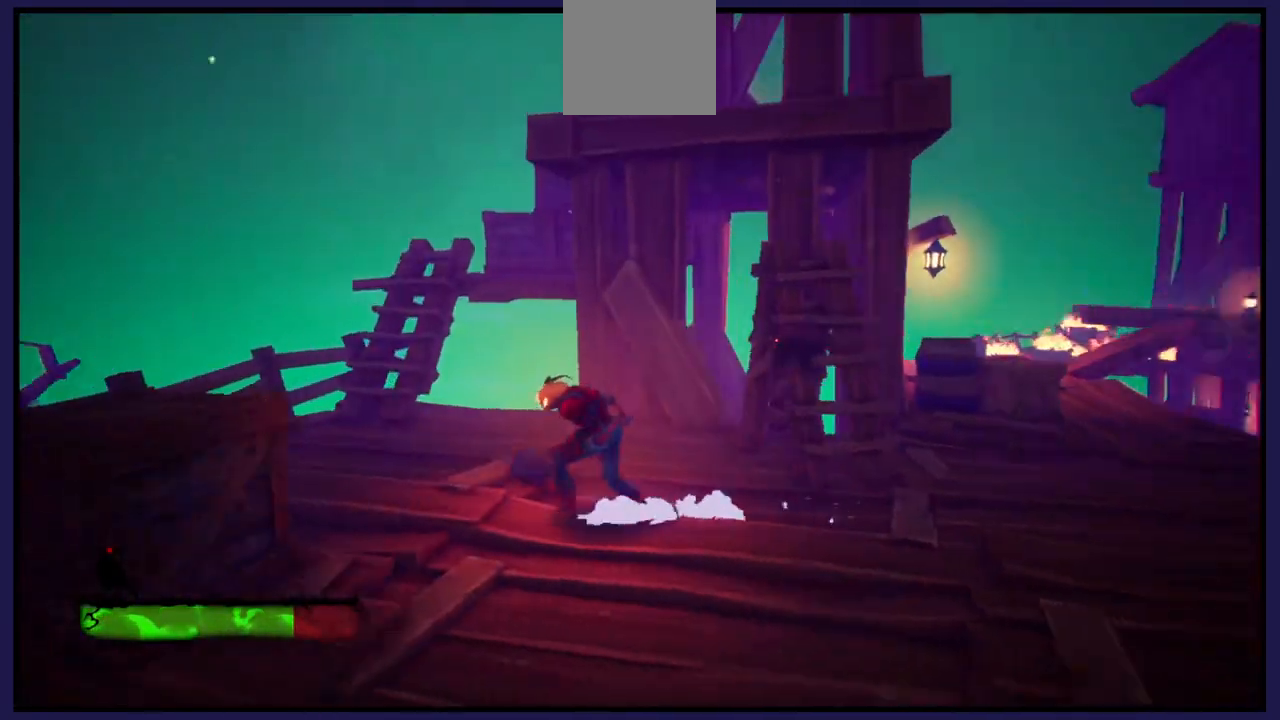
{"buttons": [], "left_stick": "left", "right_stick": "right", "events": []}
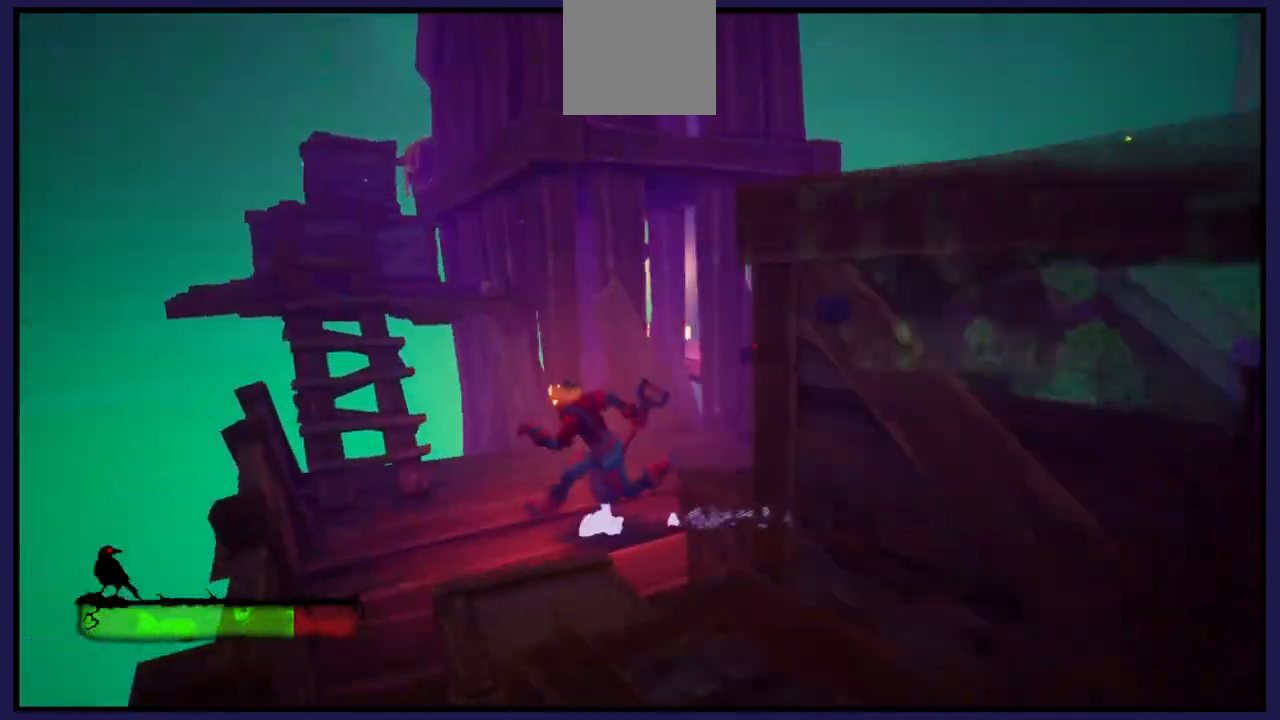
{"buttons": [], "left_stick": "up-left", "right_stick": "center", "events": [[183, "left_stick", "center"], [183, "right_stick", "center"], [433, "left_stick", "up-left"]]}
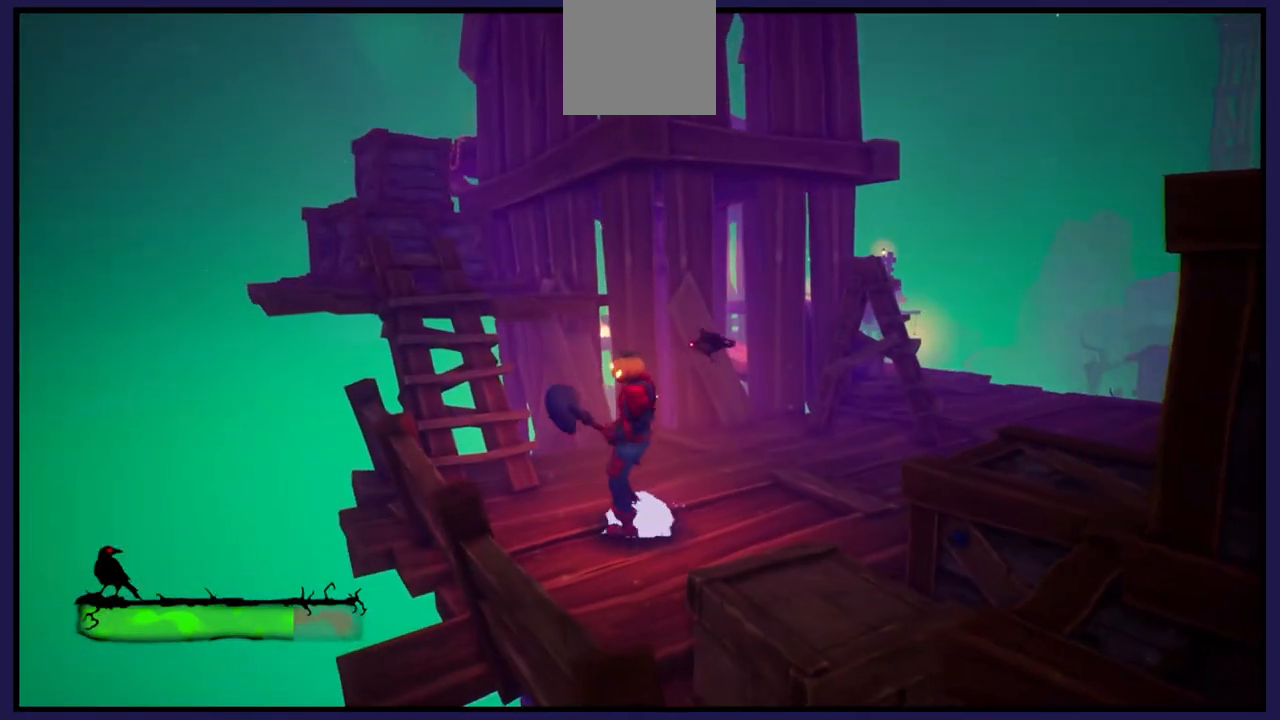
{"buttons": ["A"], "left_stick": "up", "right_stick": "center", "events": [[183, "A", "down"], [367, "left_stick", "up"], [383, "A", "up"], [500, "A", "down"]]}
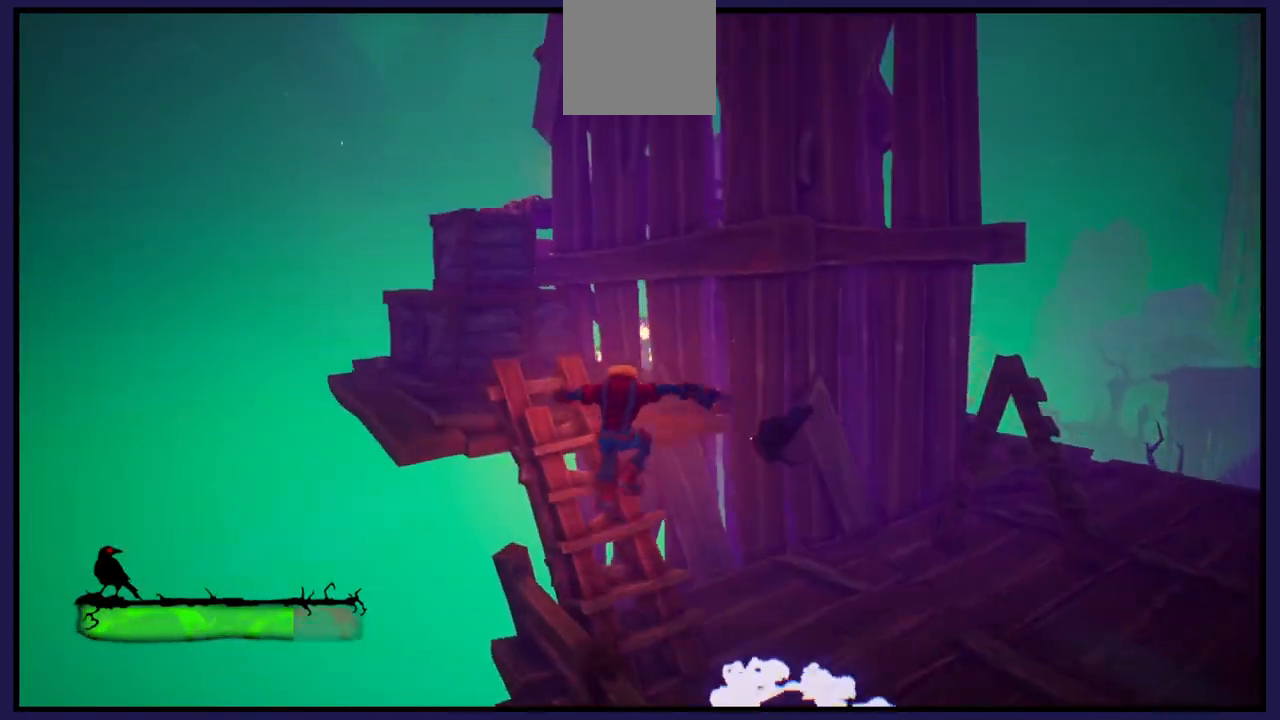
{"buttons": [], "left_stick": "up-left", "right_stick": "center", "events": [[300, "A", "up"], [383, "left_stick", "up-left"]]}
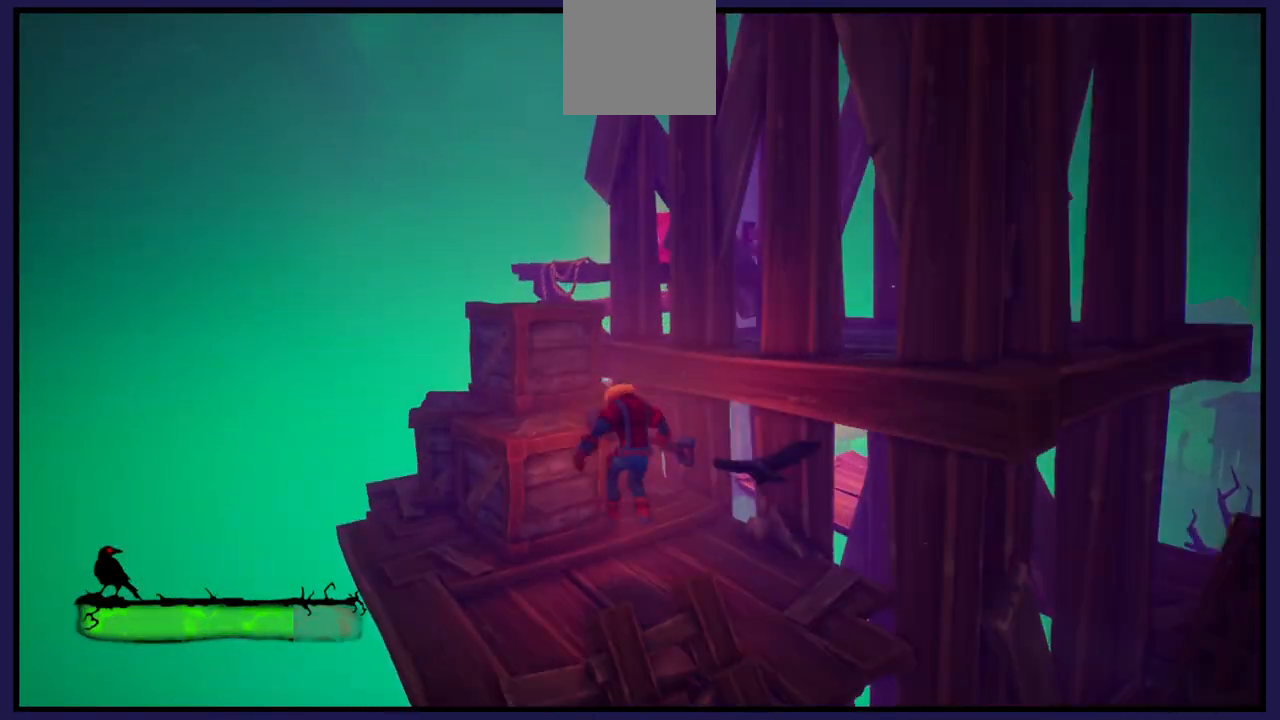
{"buttons": ["A"], "left_stick": "up-left", "right_stick": "center", "events": [[167, "left_stick", "center"], [350, "A", "down"], [383, "left_stick", "up-left"]]}
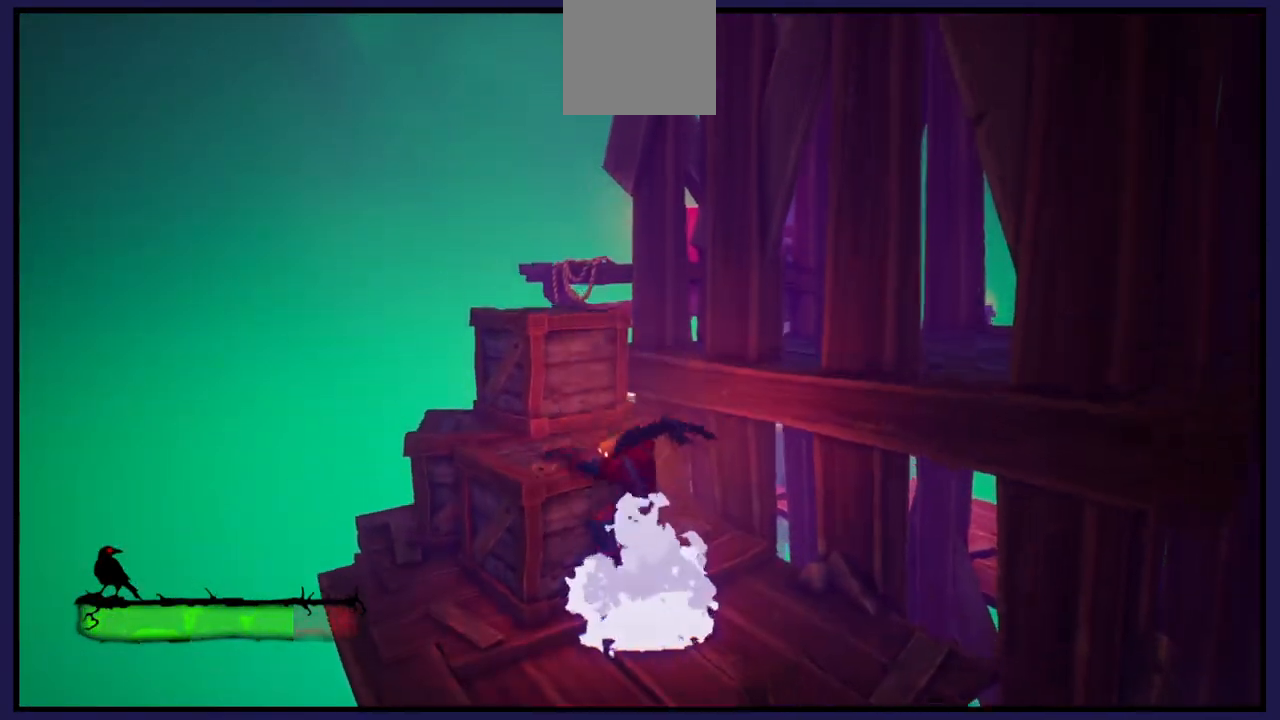
{"buttons": [], "left_stick": "up-left", "right_stick": "center", "events": [[133, "A", "up"]]}
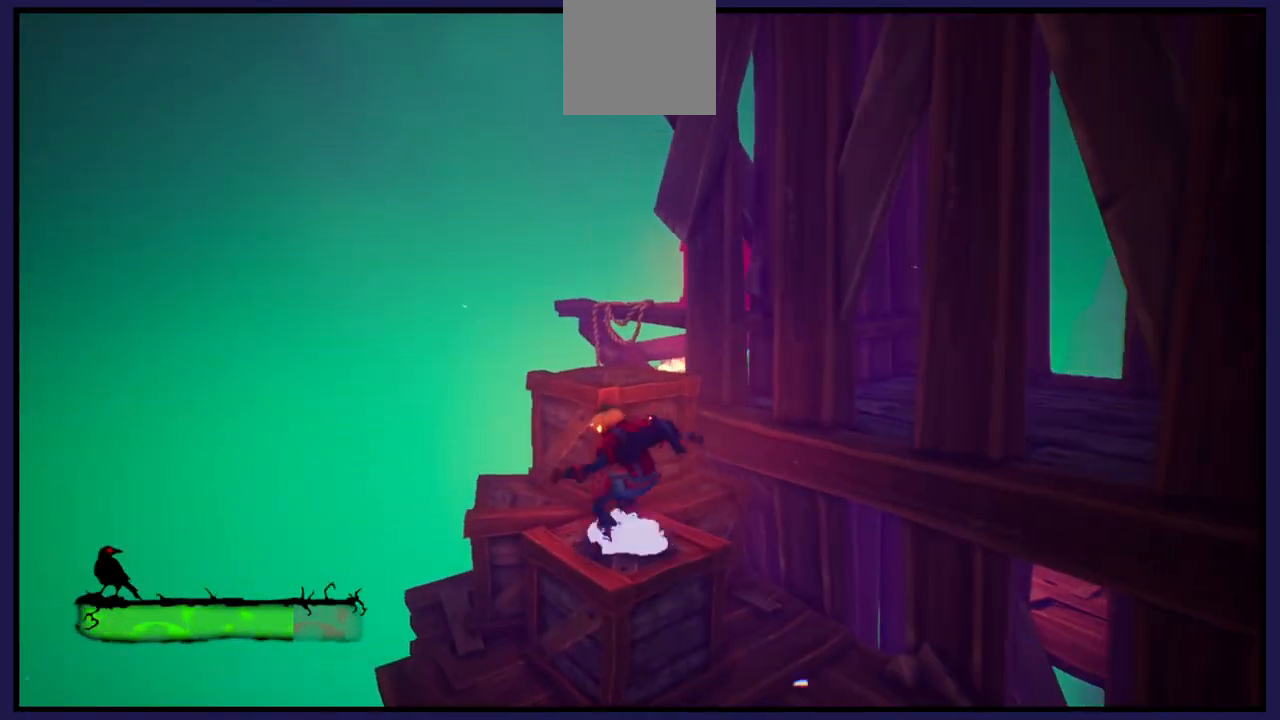
{"buttons": [], "left_stick": "up", "right_stick": "center", "events": [[50, "left_stick", "center"], [233, "A", "down"], [300, "left_stick", "up"], [467, "A", "up"]]}
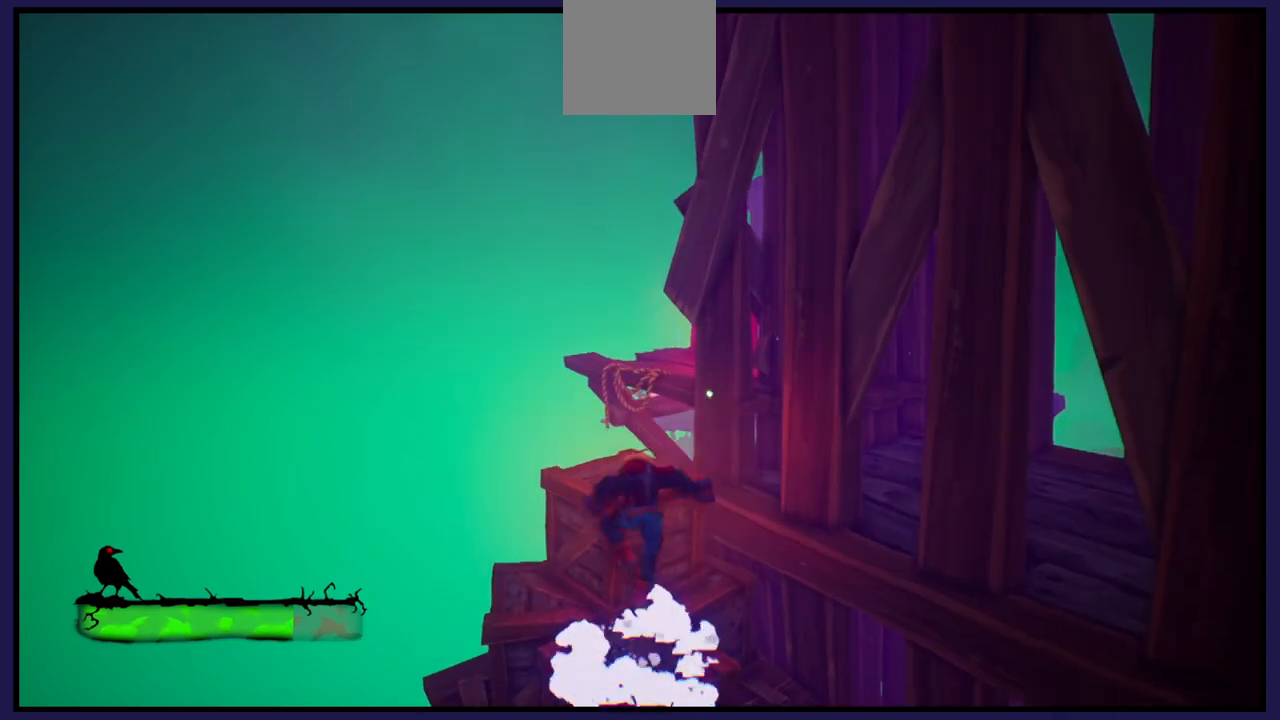
{"buttons": [], "left_stick": "up-left", "right_stick": "right", "events": [[233, "left_stick", "center"], [233, "right_stick", "right"], [467, "left_stick", "up-left"]]}
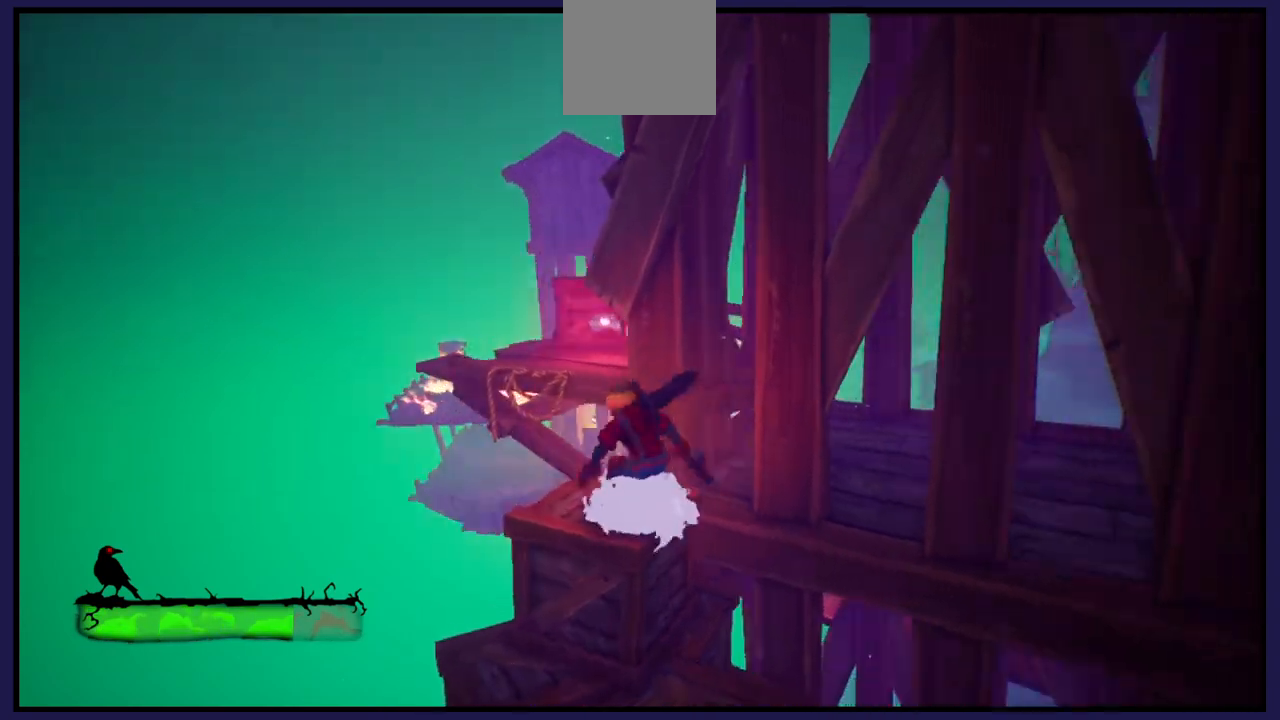
{"buttons": [], "left_stick": "up-left", "right_stick": "center", "events": [[133, "left_stick", "center"], [133, "right_stick", "center"], [317, "left_stick", "up-left"]]}
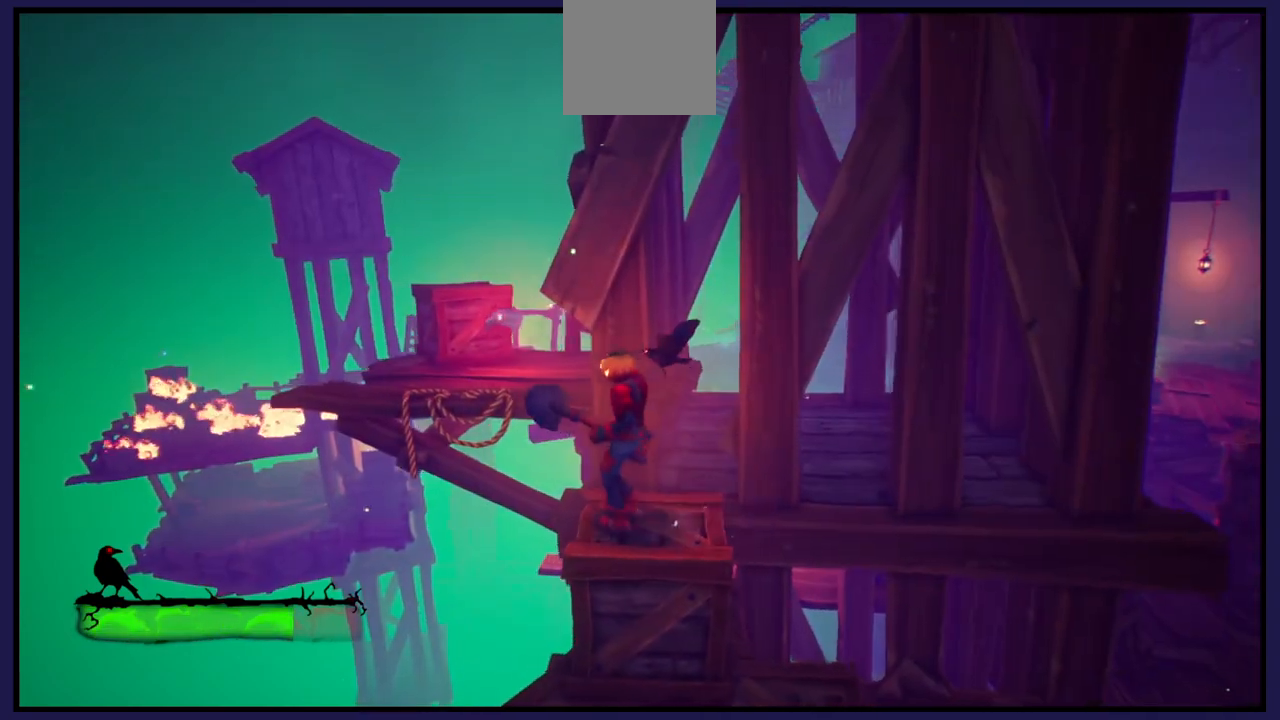
{"buttons": [], "left_stick": "up", "right_stick": "center", "events": [[117, "A", "down"], [383, "left_stick", "up"], [483, "A", "up"]]}
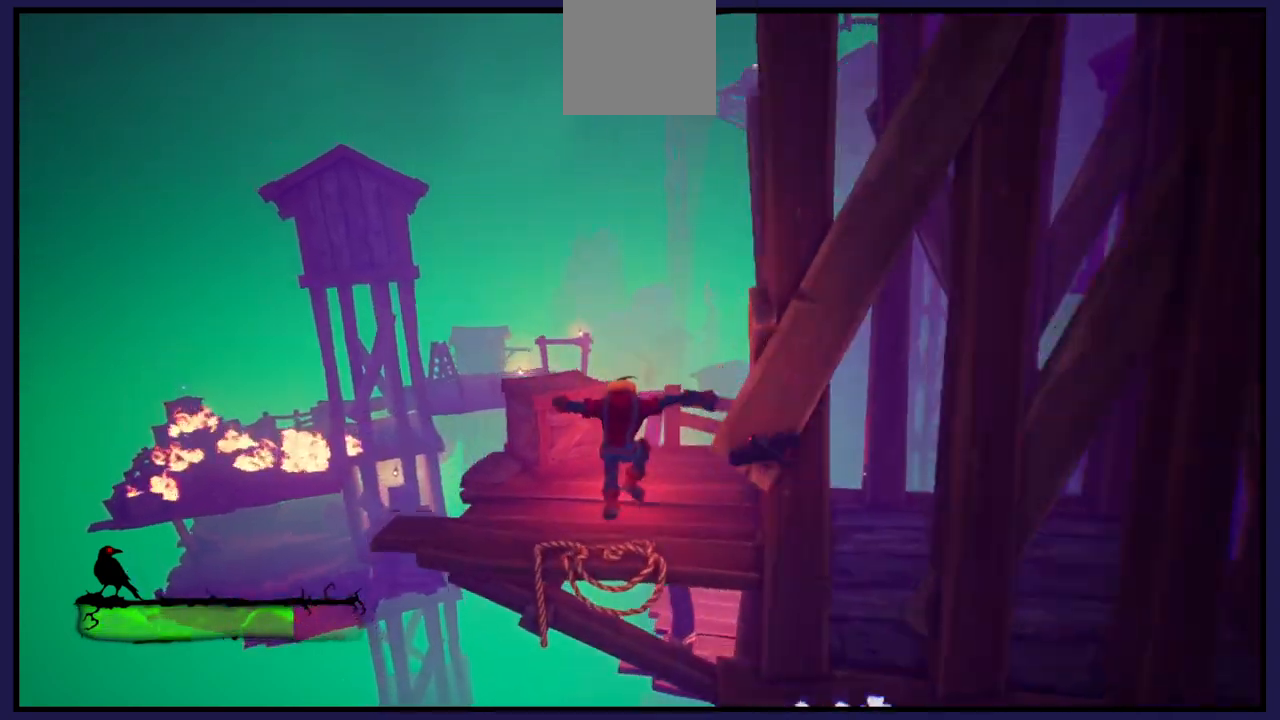
{"buttons": [], "left_stick": "up", "right_stick": "center", "events": [[50, "left_stick", "up-right"], [417, "left_stick", "up"]]}
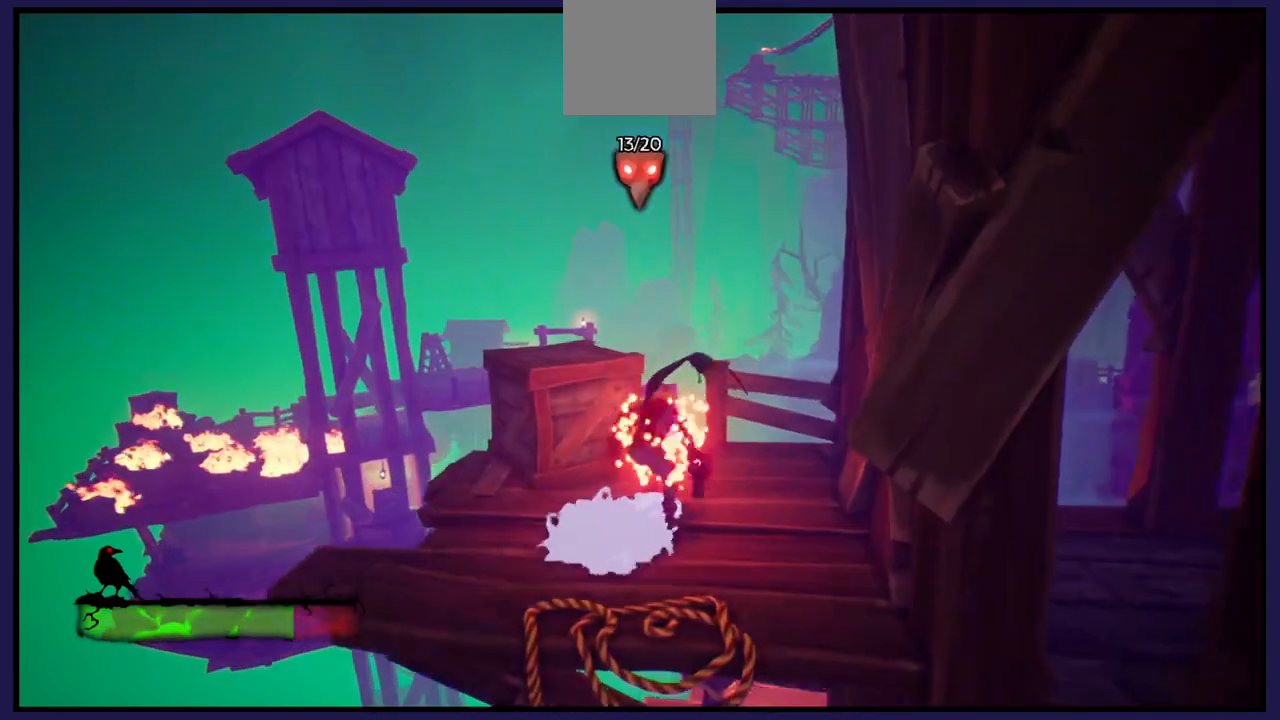
{"buttons": [], "left_stick": "down", "right_stick": "down-right", "events": [[100, "left_stick", "center"], [150, "left_stick", "down"], [183, "right_stick", "right"], [383, "right_stick", "down-right"]]}
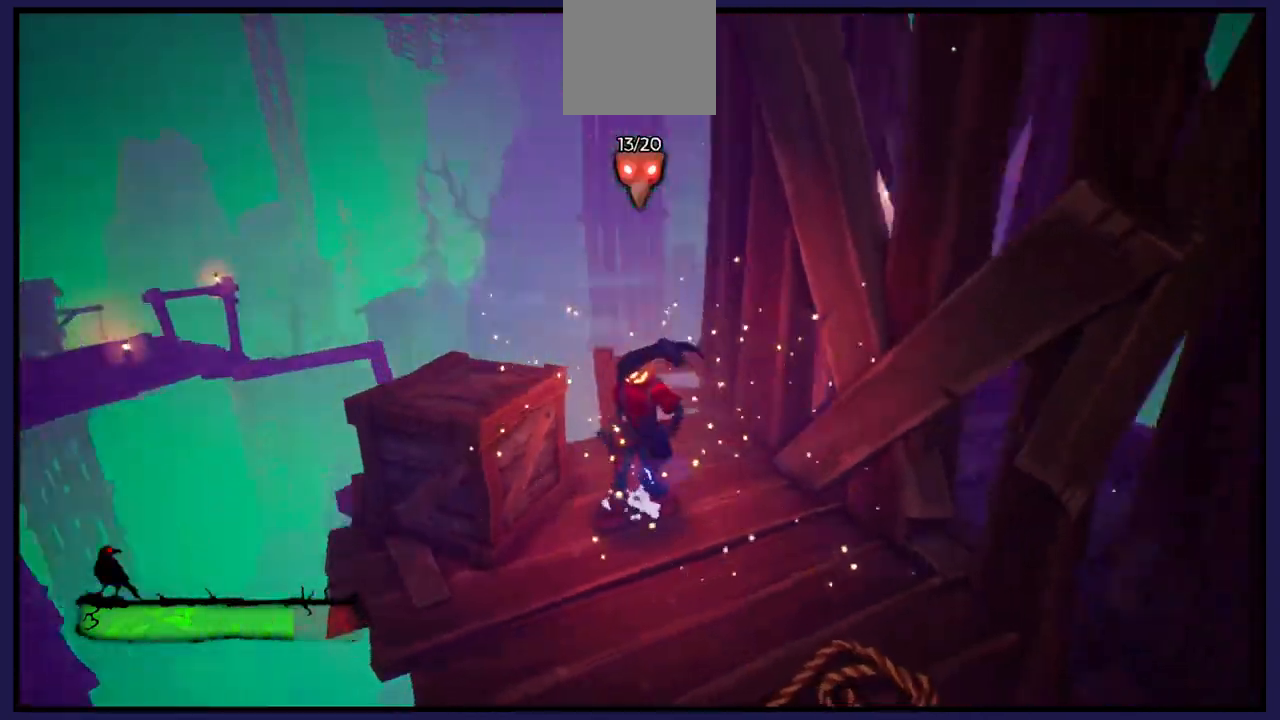
{"buttons": [], "left_stick": "center", "right_stick": "down-right", "events": [[117, "left_stick", "center"]]}
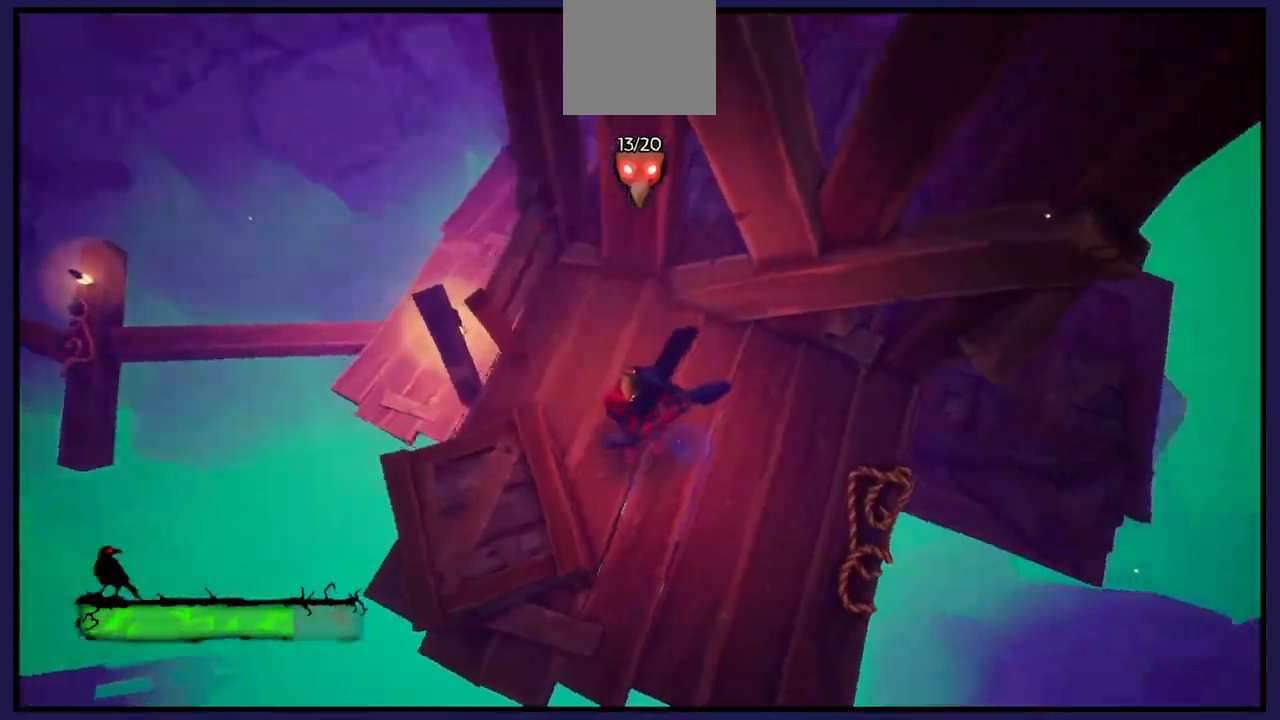
{"buttons": [], "left_stick": "center", "right_stick": "center", "events": [[67, "right_stick", "right"], [350, "right_stick", "center"]]}
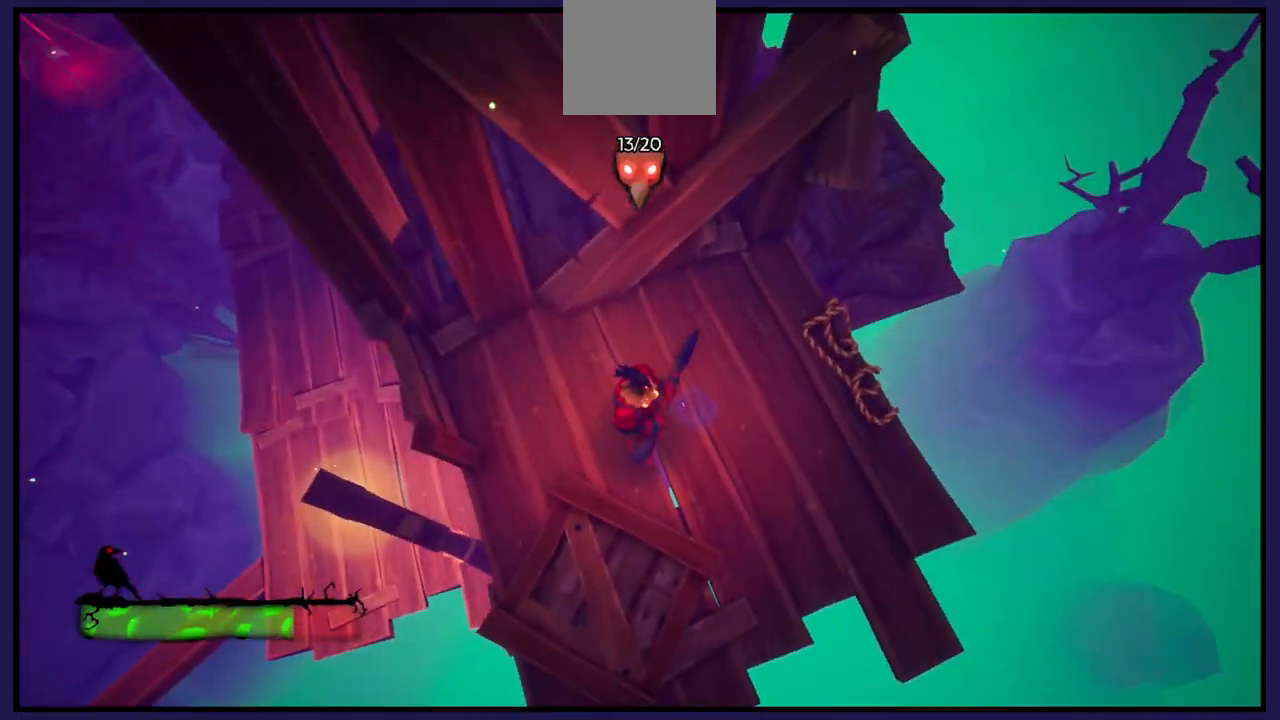
{"buttons": [], "left_stick": "center", "right_stick": "center", "events": []}
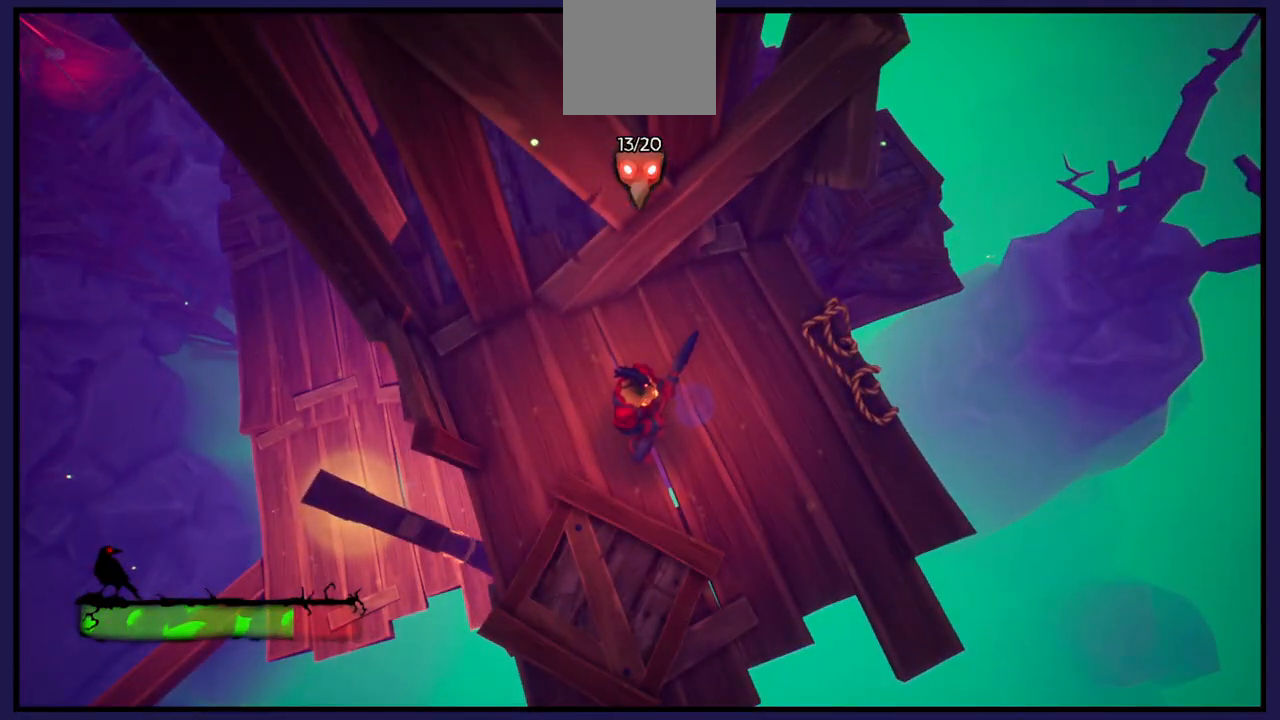
{"buttons": [], "left_stick": "left", "right_stick": "center", "events": [[150, "right_stick", "left"], [383, "right_stick", "center"], [433, "left_stick", "left"]]}
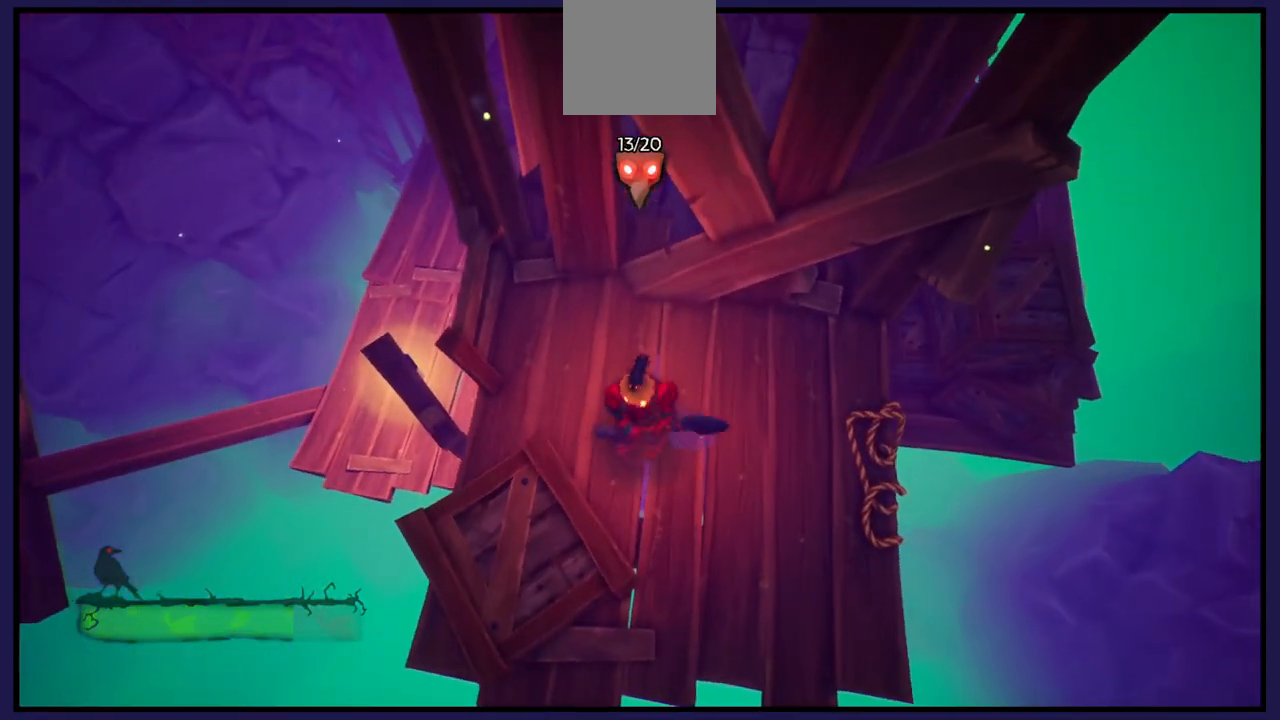
{"buttons": [], "left_stick": "up-left", "right_stick": "center", "events": [[67, "left_stick", "up-left"], [117, "A", "down"], [417, "A", "up"]]}
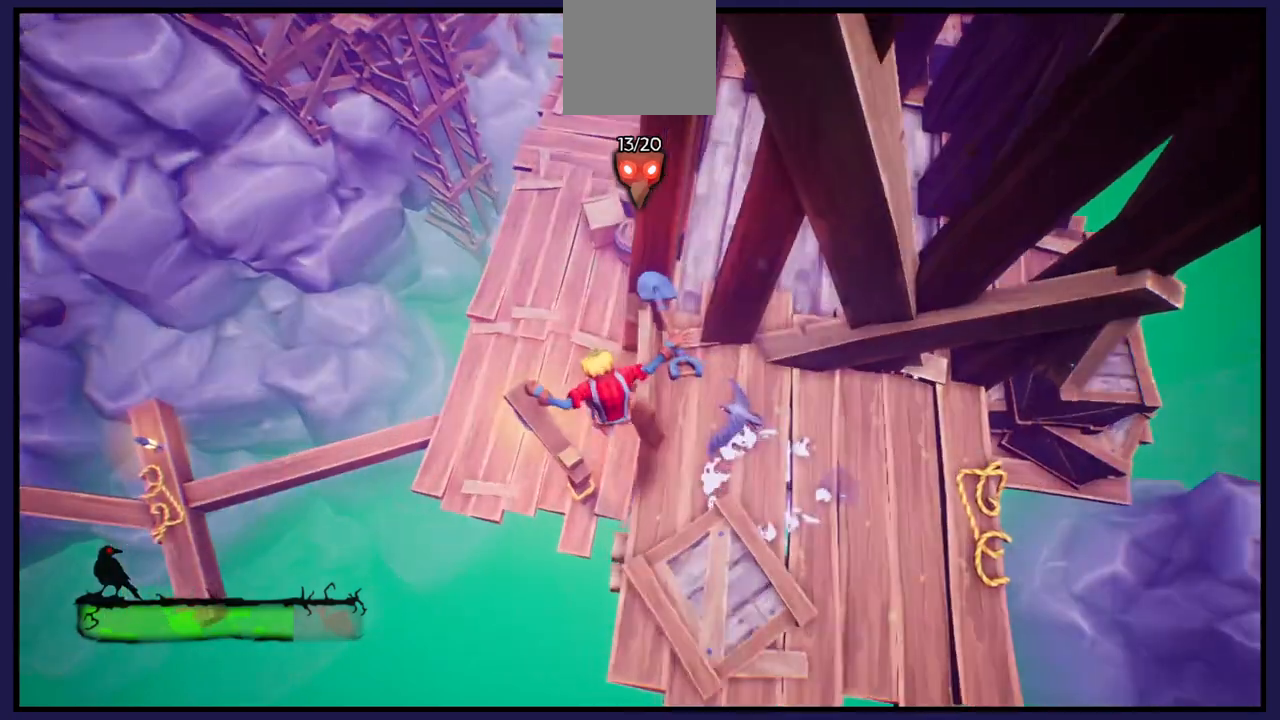
{"buttons": [], "left_stick": "up-right", "right_stick": "up", "events": [[17, "left_stick", "up"], [117, "left_stick", "up-right"], [467, "right_stick", "up"]]}
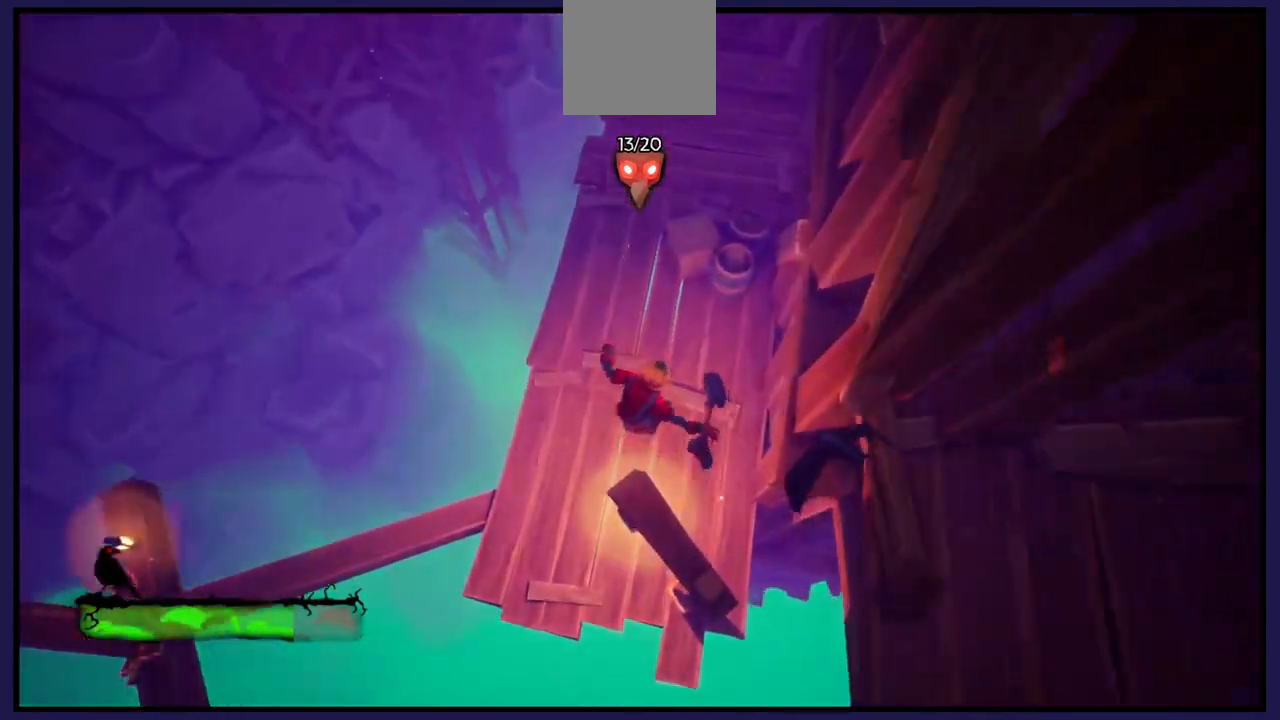
{"buttons": [], "left_stick": "up", "right_stick": "center", "events": [[317, "right_stick", "center"], [400, "left_stick", "up"]]}
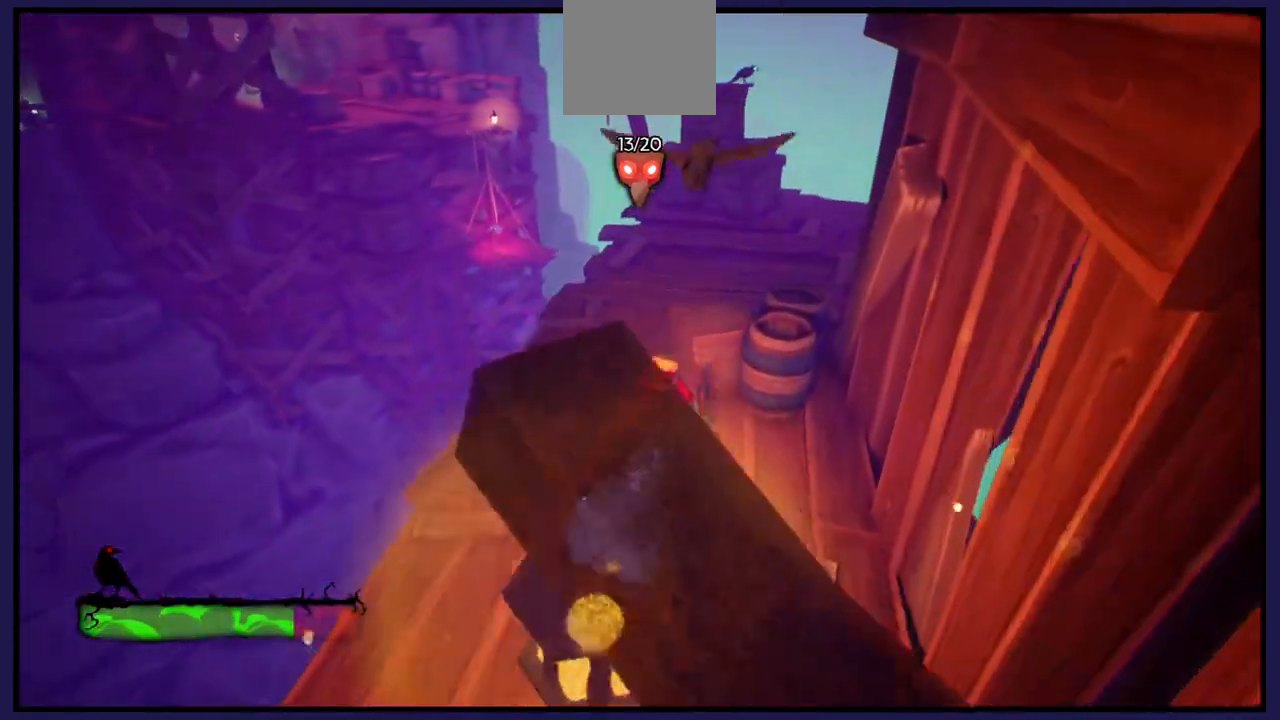
{"buttons": [], "left_stick": "up", "right_stick": "center", "events": []}
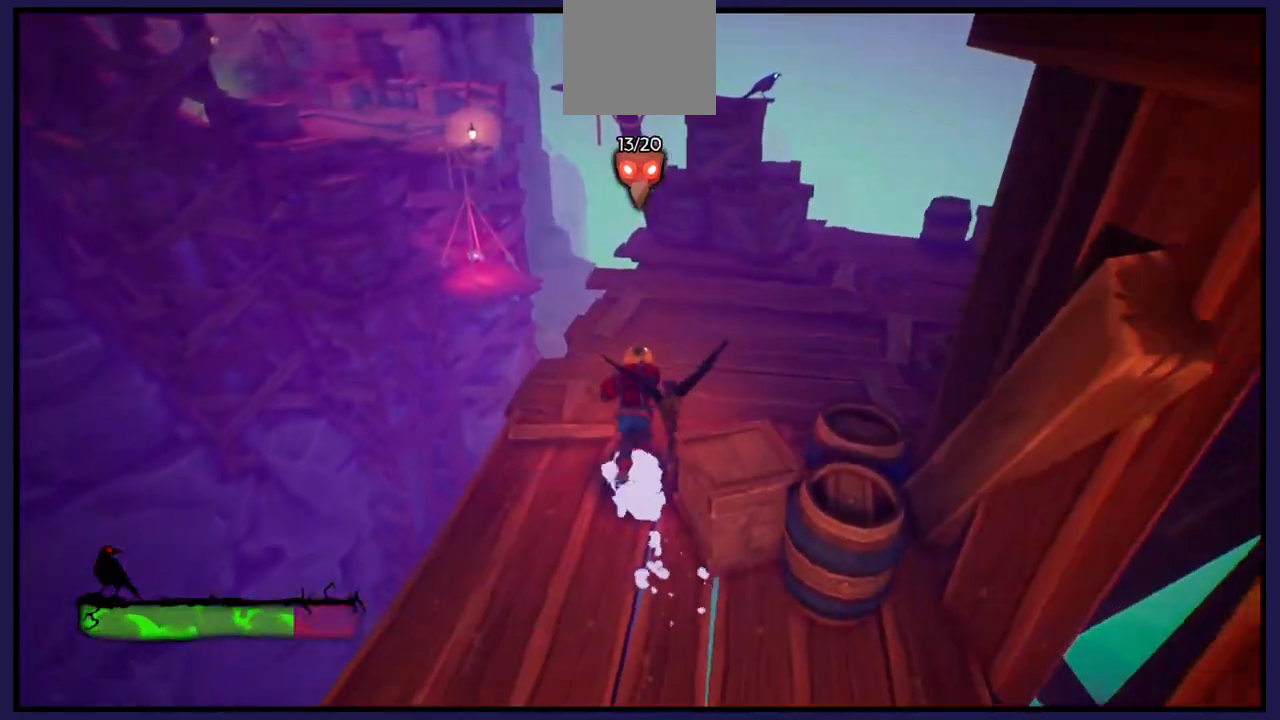
{"buttons": [], "left_stick": "up-right", "right_stick": "center", "events": [[67, "left_stick", "up-right"]]}
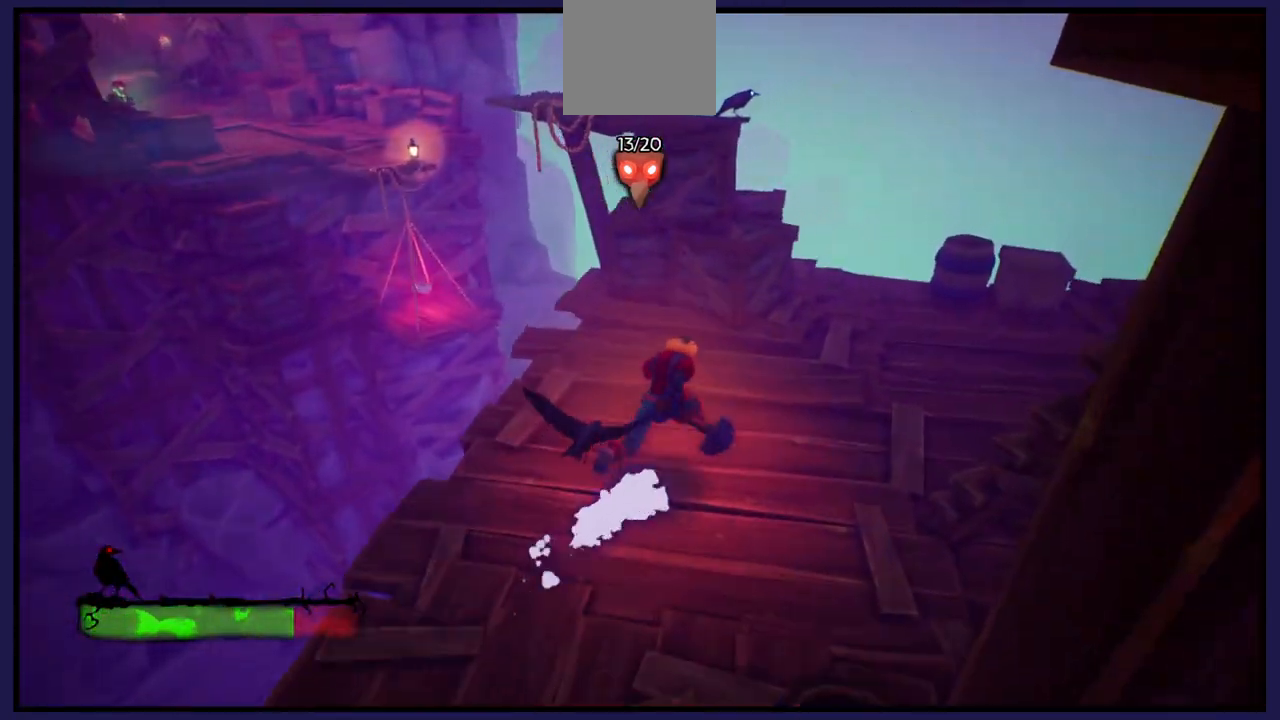
{"buttons": ["A"], "left_stick": "up", "right_stick": "center", "events": [[150, "left_stick", "up"], [333, "A", "down"]]}
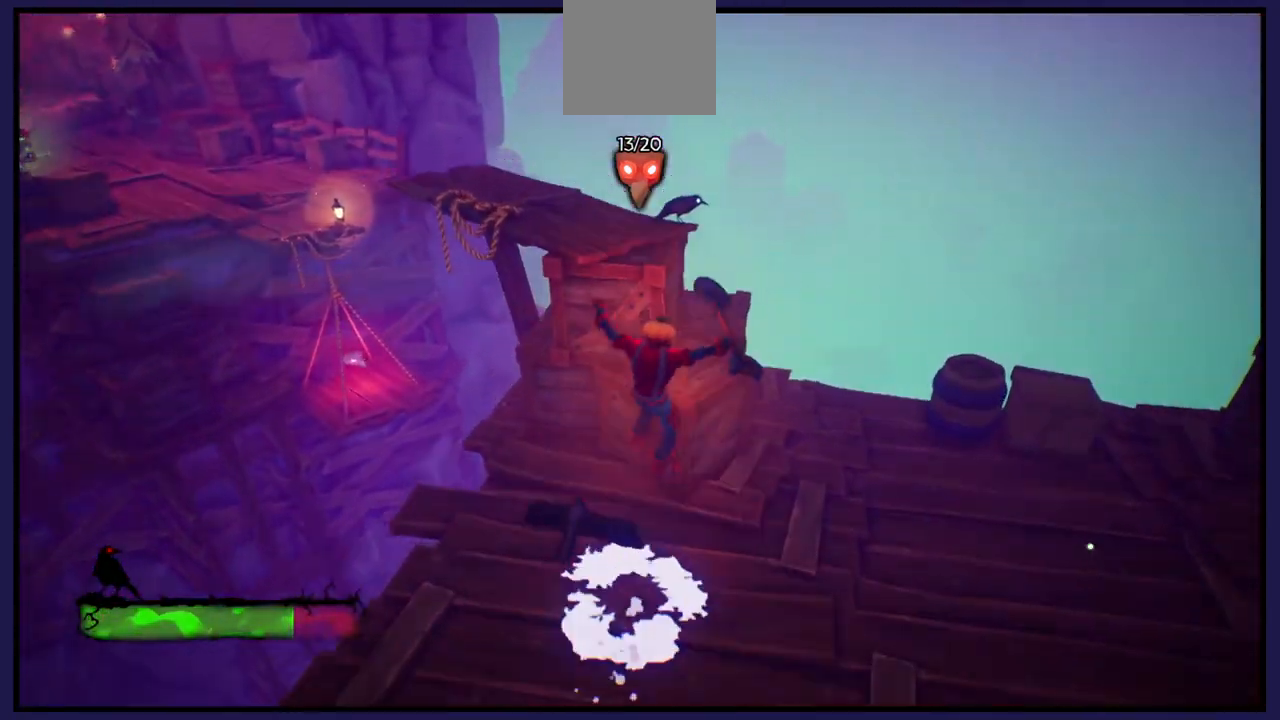
{"buttons": [], "left_stick": "center", "right_stick": "center", "events": [[33, "A", "up"], [183, "left_stick", "center"]]}